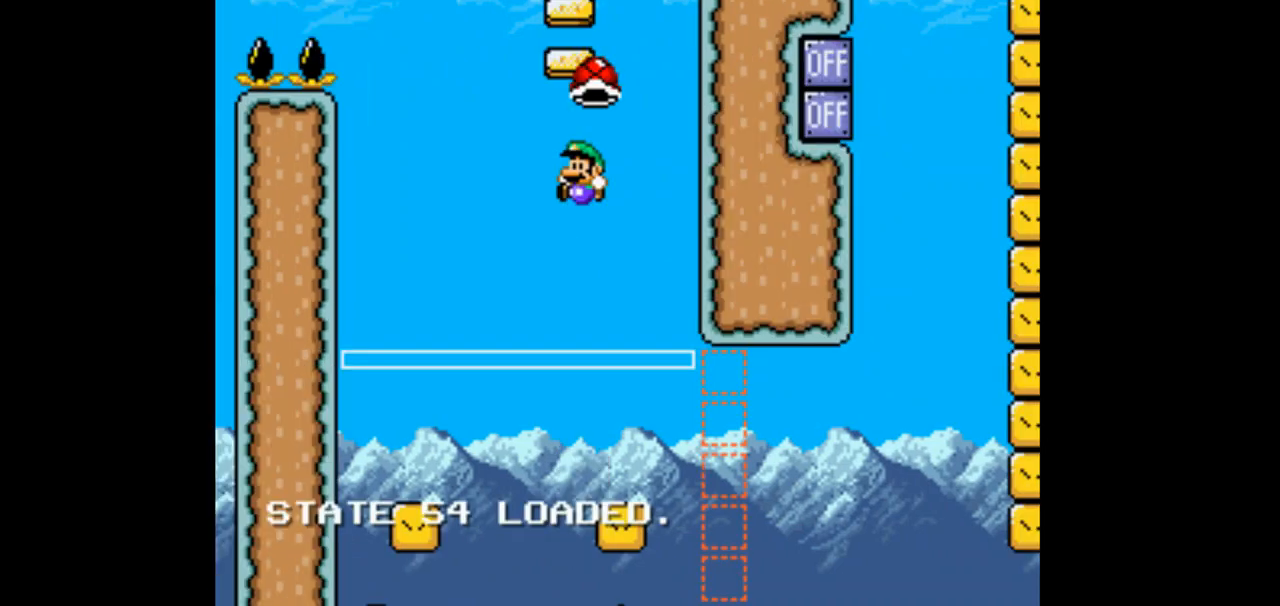
Gameplay with a controller (Nintendo layout); each line is a JSON object with the inputs held at the frame after it (dt_ms = milliseconds from this image to that frame). "events" lists button and stick changes between this image and that frame as [ms after this image, input, new state], when the widget could be followed in between. Not read: L1 L3 R1 R3 START.
{"dt_ms": 500, "buttons": ["B", "Y"], "events": [[67, "B", "up"], [67, "DPAD_LEFT", "up"], [67, "DPAD_UP", "up"], [167, "B", "down"]]}
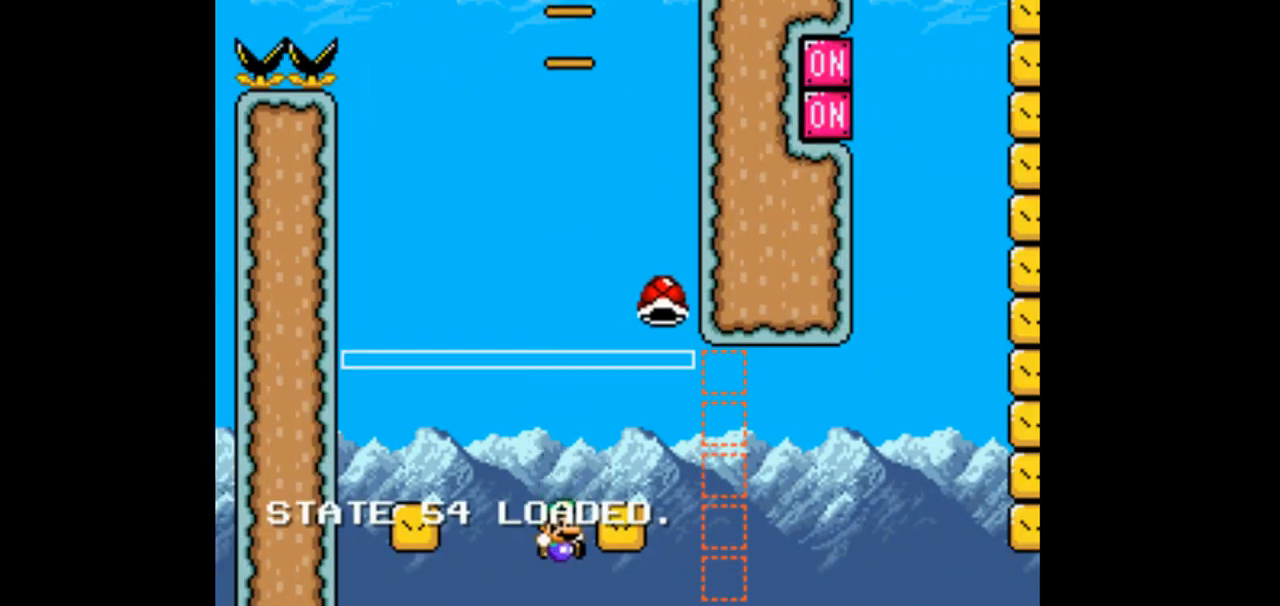
{"dt_ms": 500, "buttons": ["B", "Y", "DPAD_LEFT"], "events": [[167, "DPAD_LEFT", "down"], [167, "DPAD_UP", "down"], [367, "DPAD_UP", "up"]]}
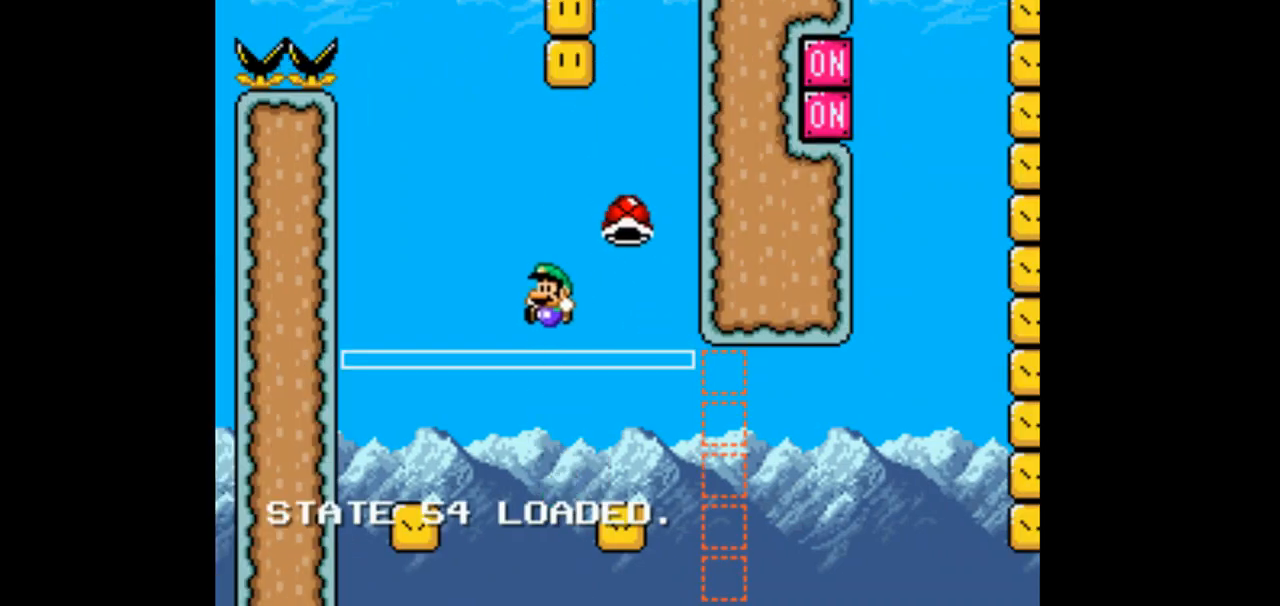
{"dt_ms": 500, "buttons": ["B", "Y", "DPAD_RIGHT"], "events": [[300, "DPAD_LEFT", "up"], [467, "DPAD_RIGHT", "down"]]}
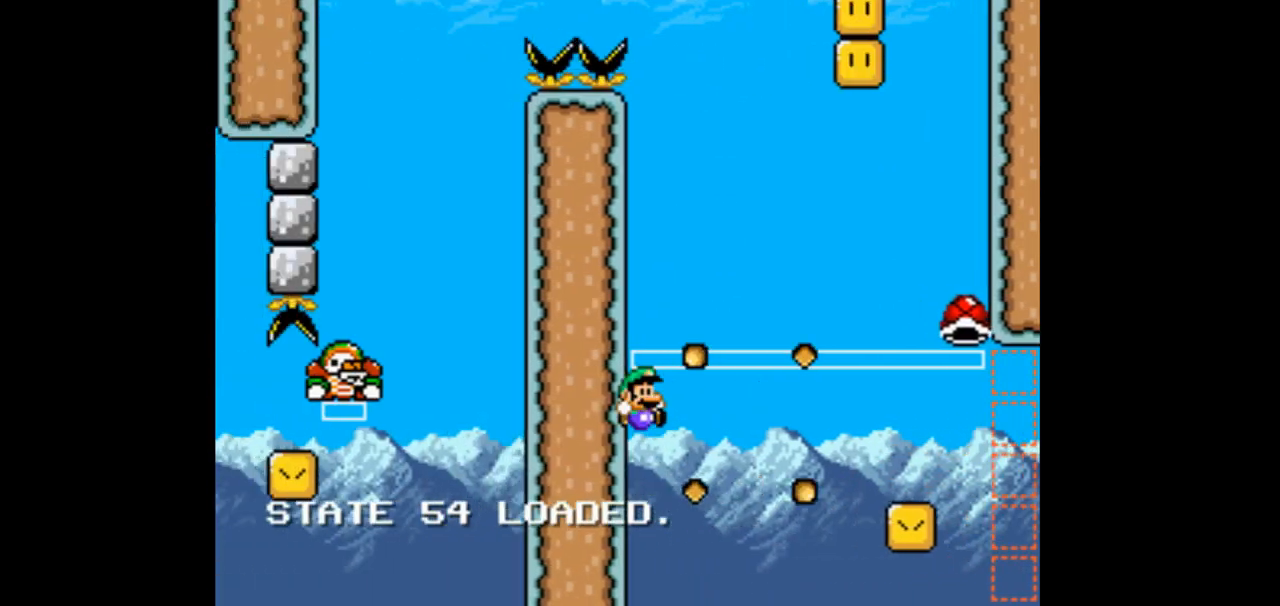
{"dt_ms": 500, "buttons": ["B", "Y", "DPAD_LEFT"], "events": [[33, "DPAD_LEFT", "down"], [33, "DPAD_RIGHT", "up"], [33, "DPAD_UP", "down"], [333, "DPAD_LEFT", "up"], [333, "DPAD_UP", "up"], [400, "DPAD_LEFT", "down"]]}
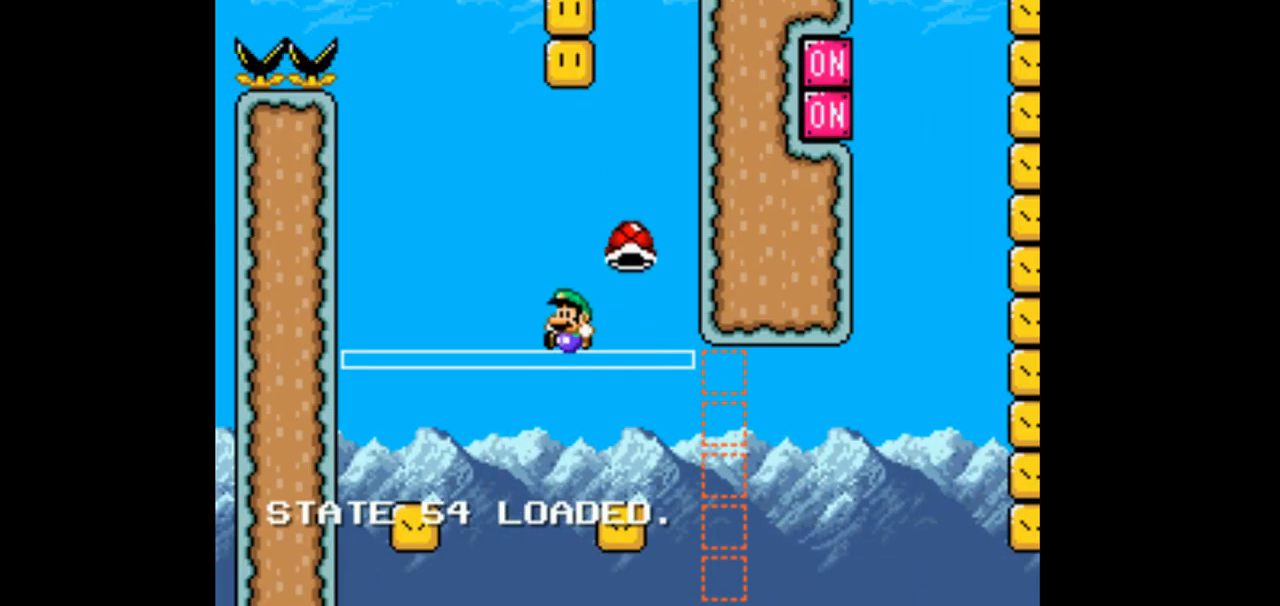
{"dt_ms": 500, "buttons": ["B", "Y", "DPAD_LEFT"], "events": [[233, "DPAD_UP", "down"], [433, "DPAD_UP", "up"]]}
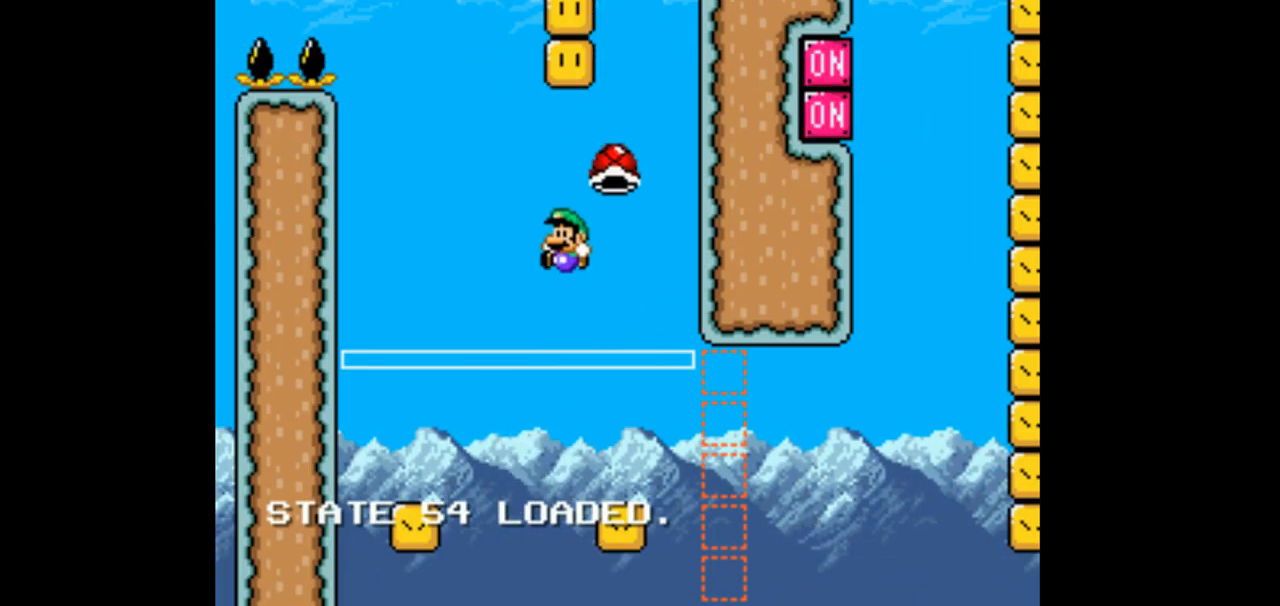
{"dt_ms": 500, "buttons": ["B", "Y", "DPAD_RIGHT"], "events": [[300, "DPAD_LEFT", "up"], [333, "DPAD_RIGHT", "down"]]}
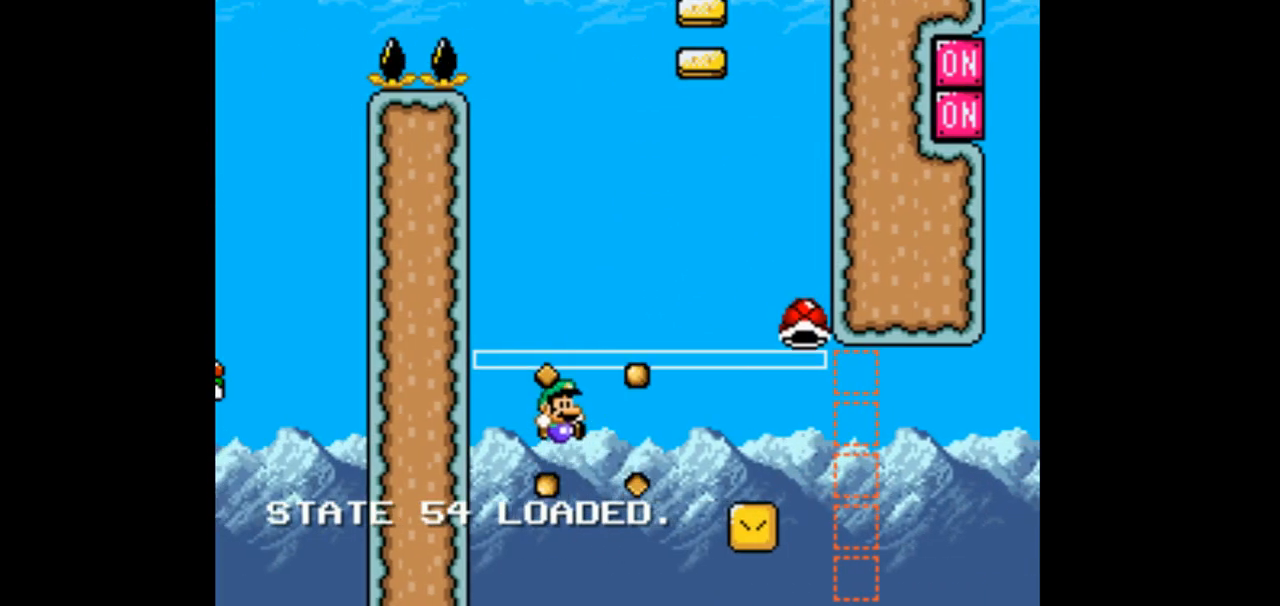
{"dt_ms": 1000, "buttons": ["A", "B", "Y", "DPAD_RIGHT"], "events": [[800, "A", "down"]]}
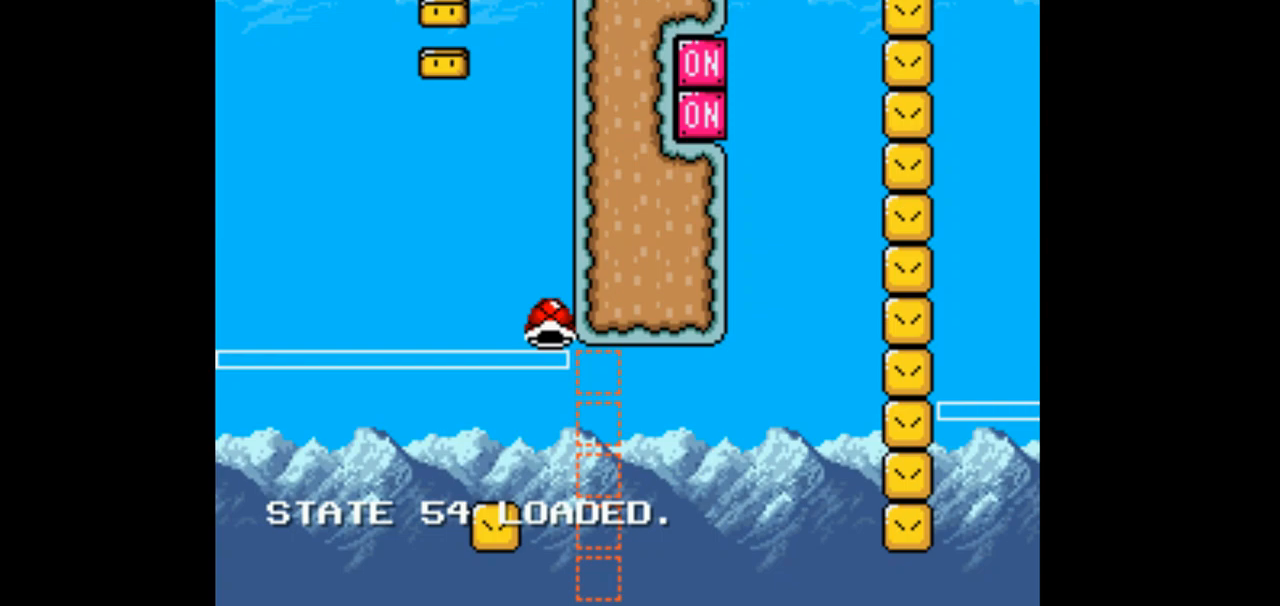
{"dt_ms": 500, "buttons": ["B", "Y", "DPAD_RIGHT"], "events": [[67, "A", "up"], [67, "DPAD_LEFT", "down"], [67, "DPAD_RIGHT", "up"], [67, "DPAD_UP", "down"], [300, "DPAD_LEFT", "up"], [300, "DPAD_RIGHT", "down"], [300, "DPAD_UP", "up"]]}
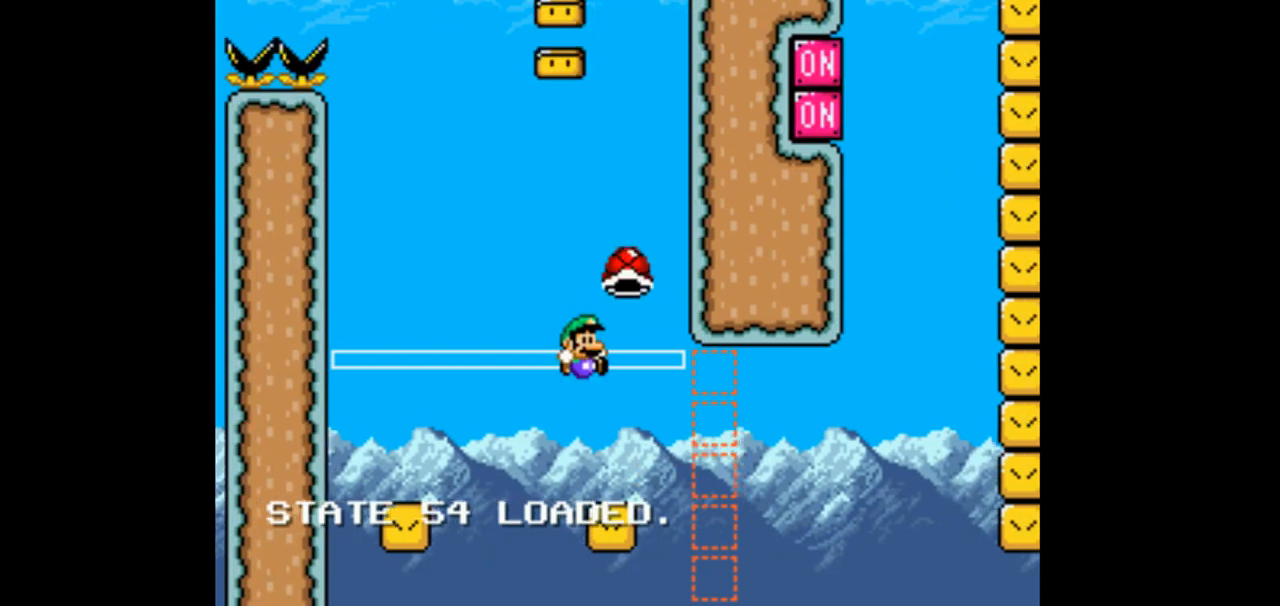
{"dt_ms": 500, "buttons": ["B", "Y", "DPAD_RIGHT"], "events": [[333, "A", "down"], [400, "A", "up"]]}
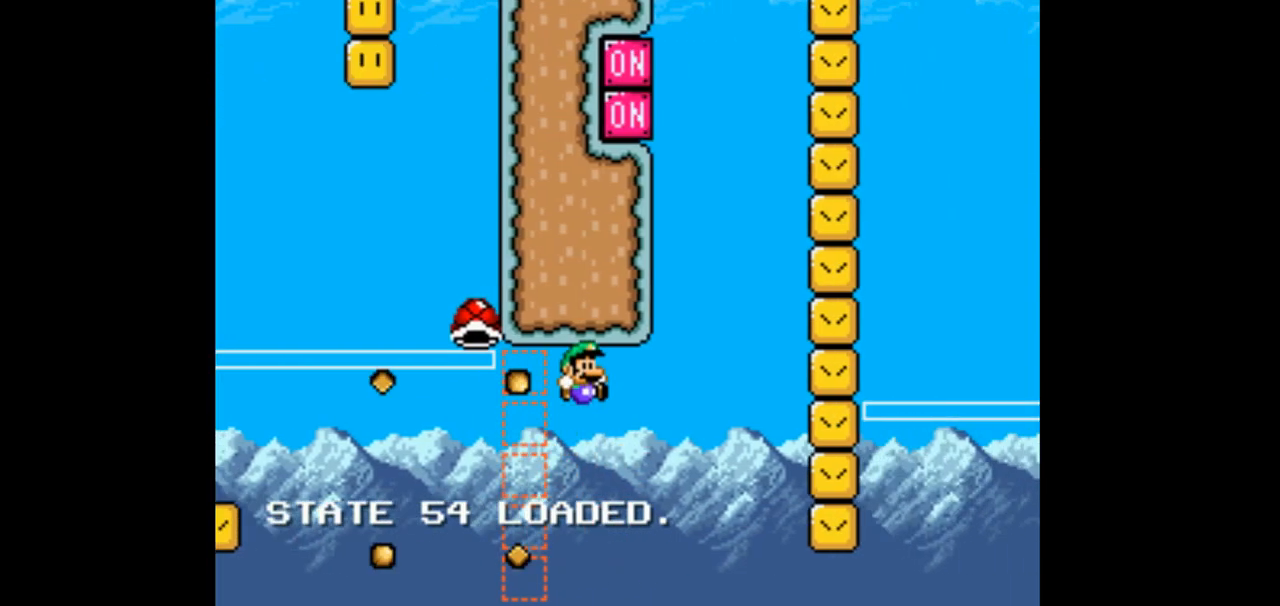
{"dt_ms": 500, "buttons": ["B", "Y", "DPAD_RIGHT"]}
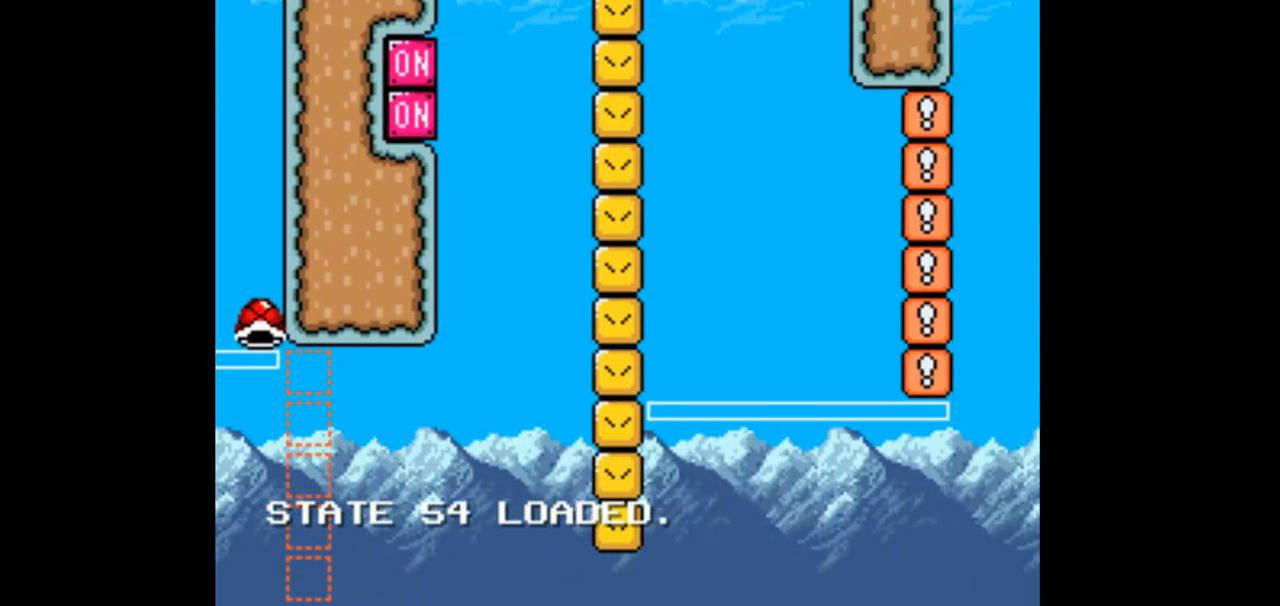
{"dt_ms": 1000, "buttons": ["B", "Y", "DPAD_RIGHT"]}
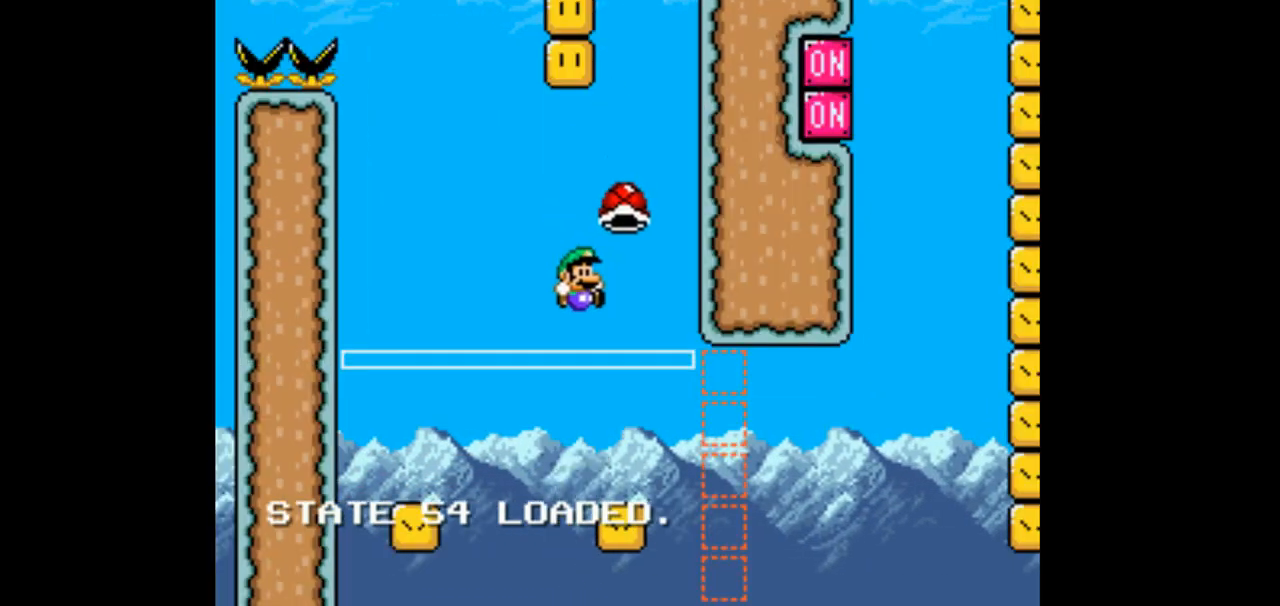
{"dt_ms": 500, "buttons": ["A", "B", "Y"], "events": [[233, "DPAD_RIGHT", "up"], [433, "A", "down"]]}
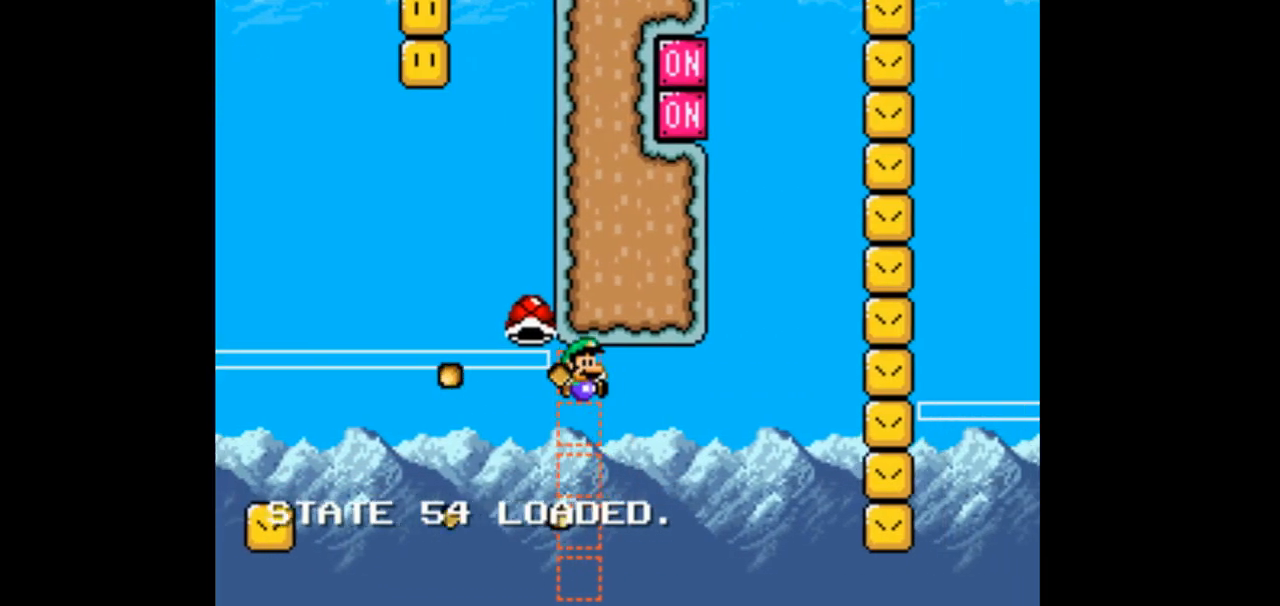
{"dt_ms": 1000, "buttons": ["B", "Y", "DPAD_UP", "DPAD_LEFT"]}
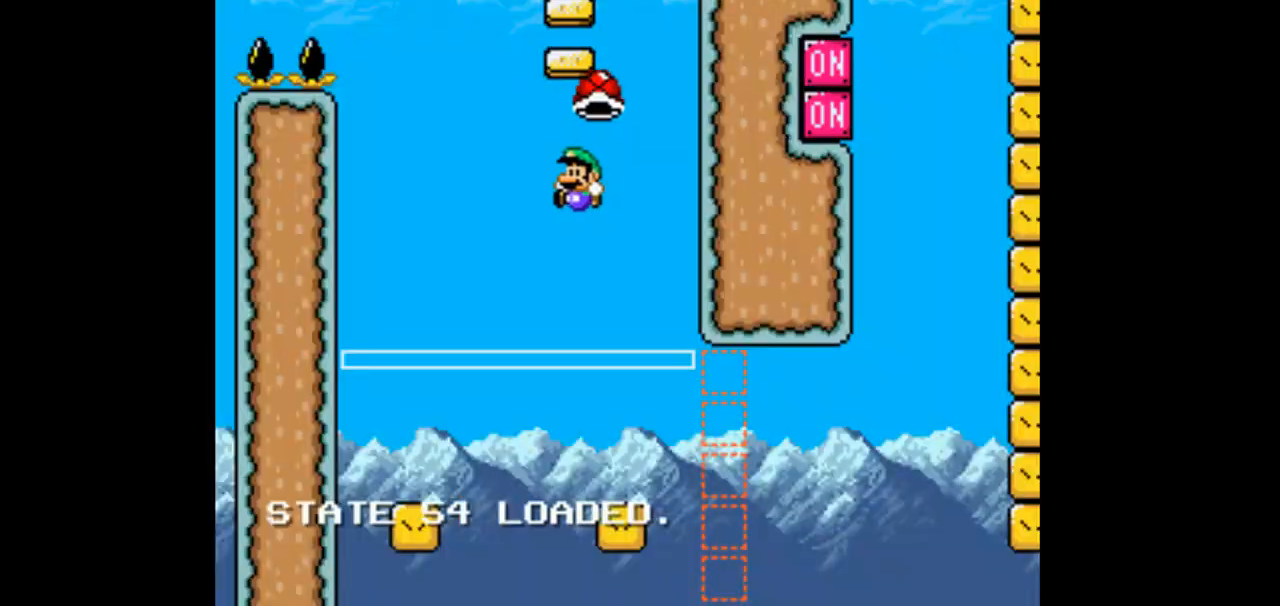
{"dt_ms": 500, "buttons": ["B", "Y", "DPAD_RIGHT"], "events": [[33, "DPAD_LEFT", "up"], [33, "DPAD_RIGHT", "down"], [33, "DPAD_UP", "up"], [200, "DPAD_RIGHT", "up"], [367, "DPAD_RIGHT", "down"]]}